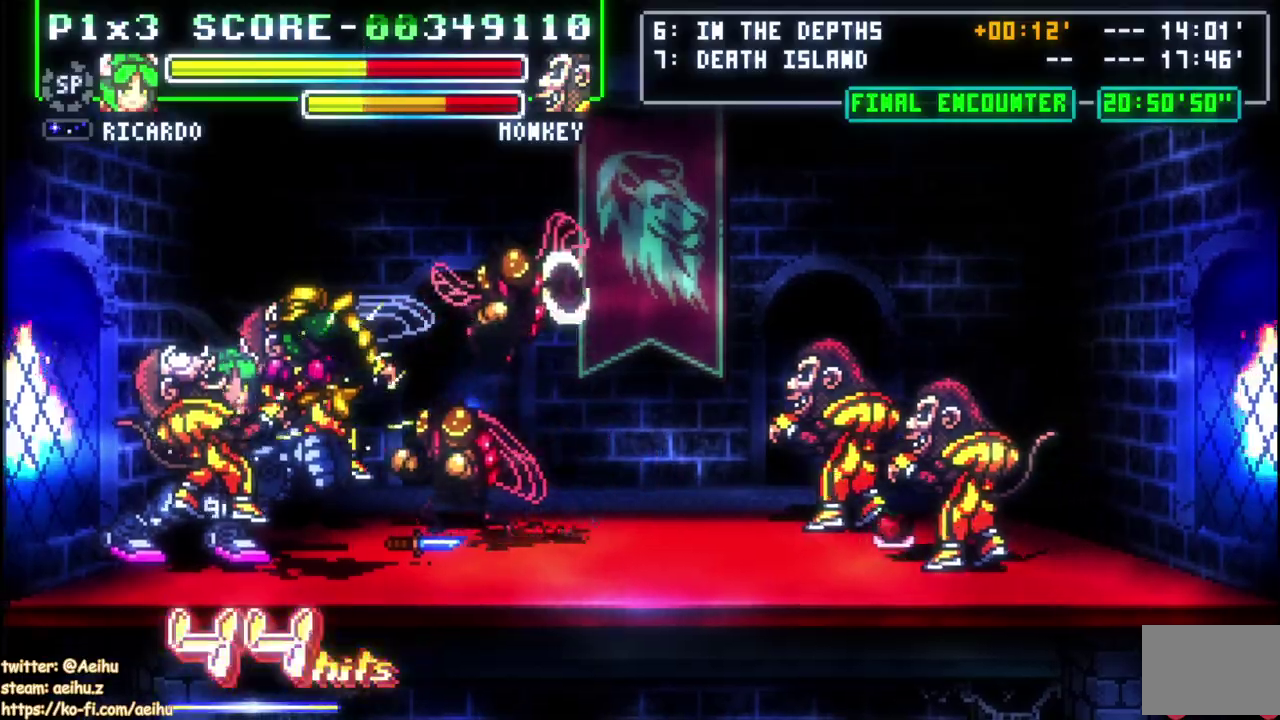
Gameplay with a controller (PlayStation layout); each line is a JSON object with the inputs held at the frame after it. "events" lists button and stick changes between this image and that frame as [ms after this image, input, new state], when the widget could be followed in between.
{"buttons": ["DPAD_RIGHT"], "left_stick": "center", "right_stick": "center", "events": [[133, "SQUARE", "up"], [250, "DPAD_RIGHT", "down"]]}
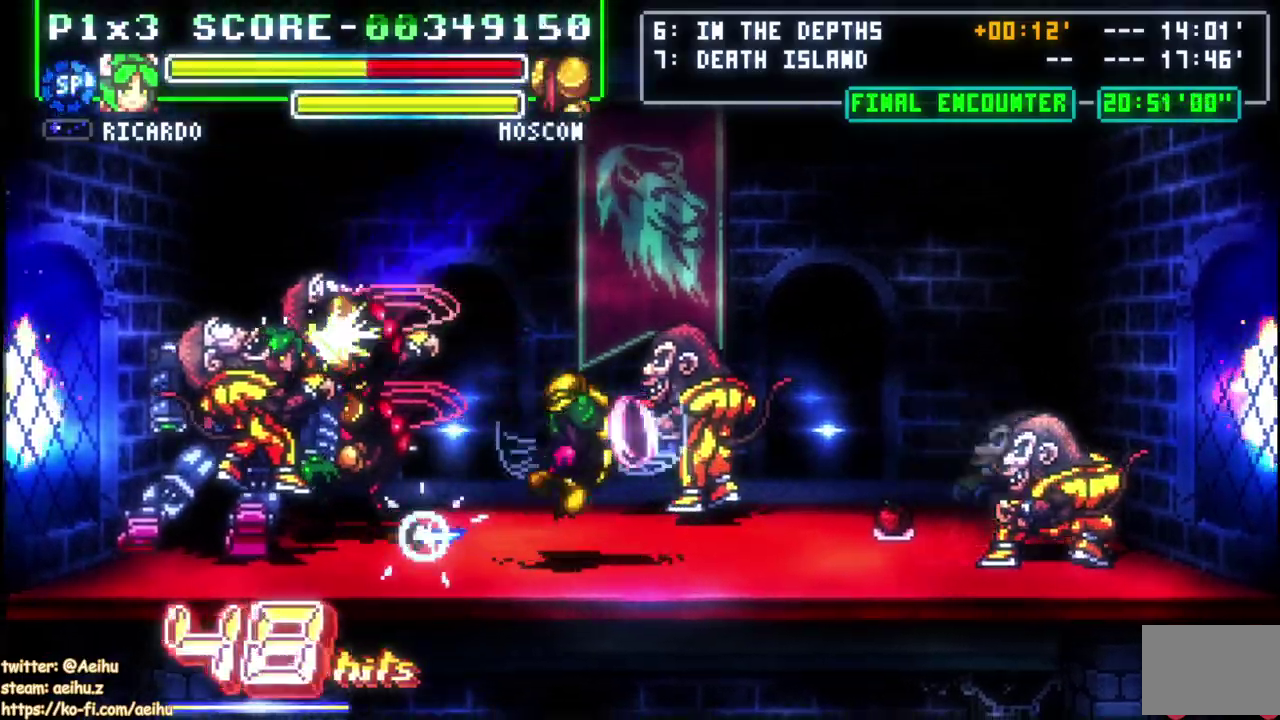
{"buttons": ["CIRCLE", "DPAD_RIGHT"], "left_stick": "center", "right_stick": "center", "events": [[117, "CIRCLE", "down"], [250, "CIRCLE", "up"], [317, "CIRCLE", "down"], [433, "CIRCLE", "up"], [483, "CIRCLE", "down"]]}
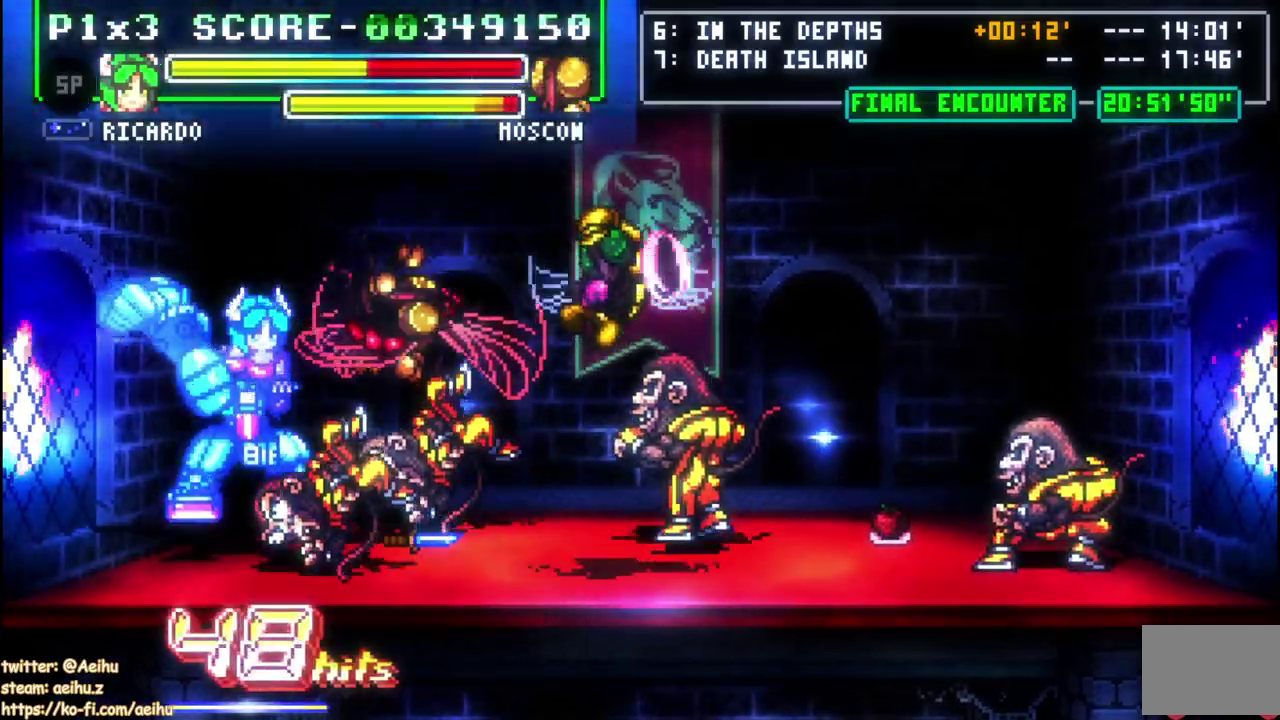
{"buttons": ["DPAD_RIGHT"], "left_stick": "center", "right_stick": "center", "events": [[167, "CIRCLE", "up"]]}
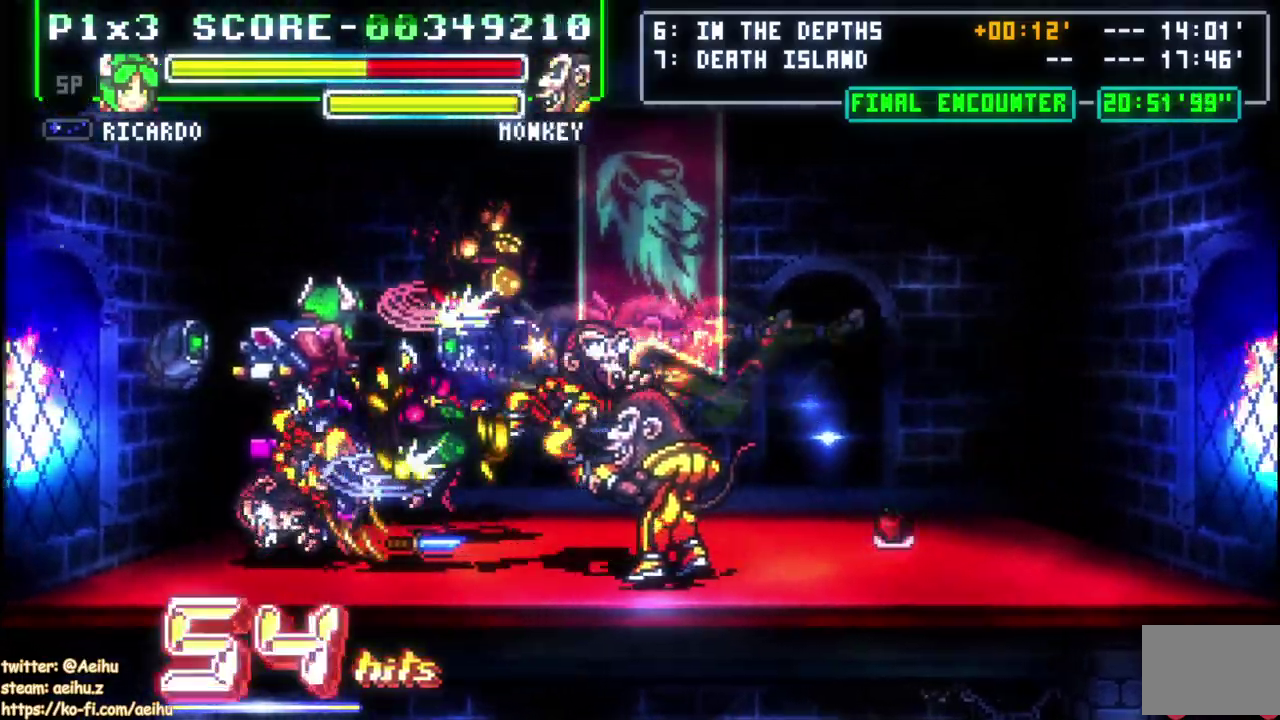
{"buttons": ["DPAD_RIGHT"], "left_stick": "center", "right_stick": "center", "events": []}
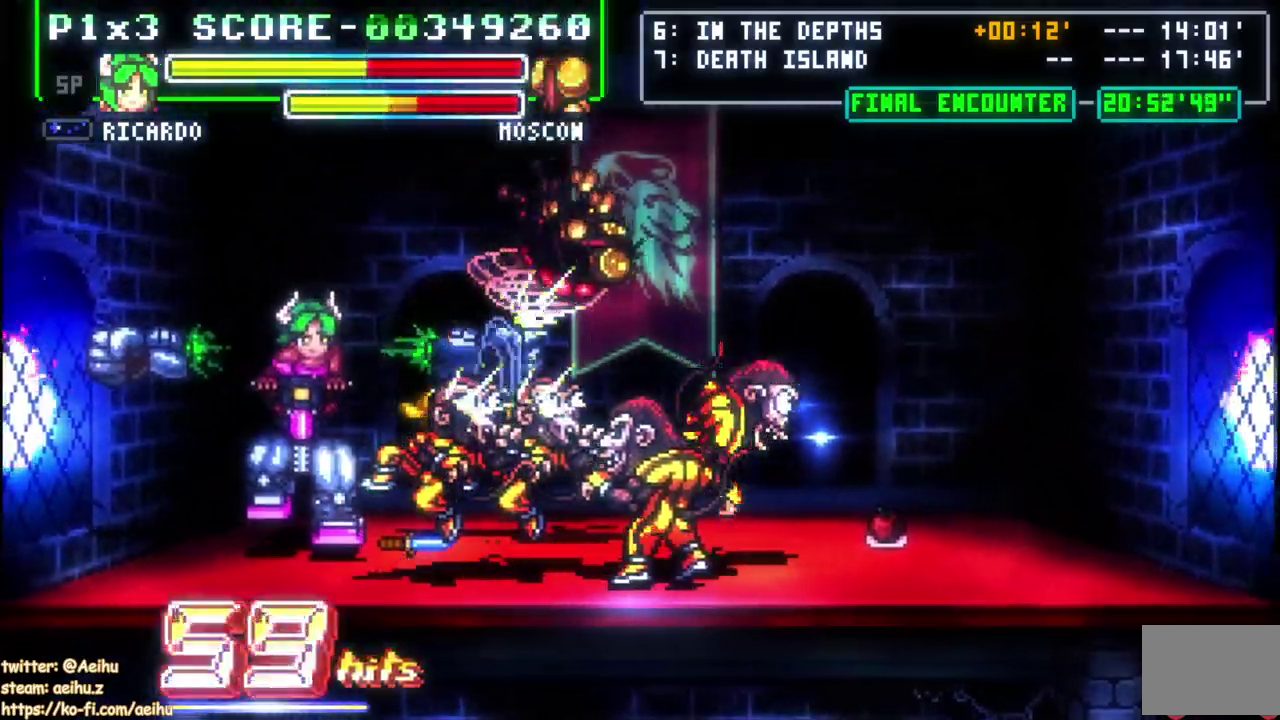
{"buttons": ["DPAD_RIGHT"], "left_stick": "center", "right_stick": "center", "events": [[300, "DPAD_RIGHT", "up"], [450, "DPAD_RIGHT", "down"]]}
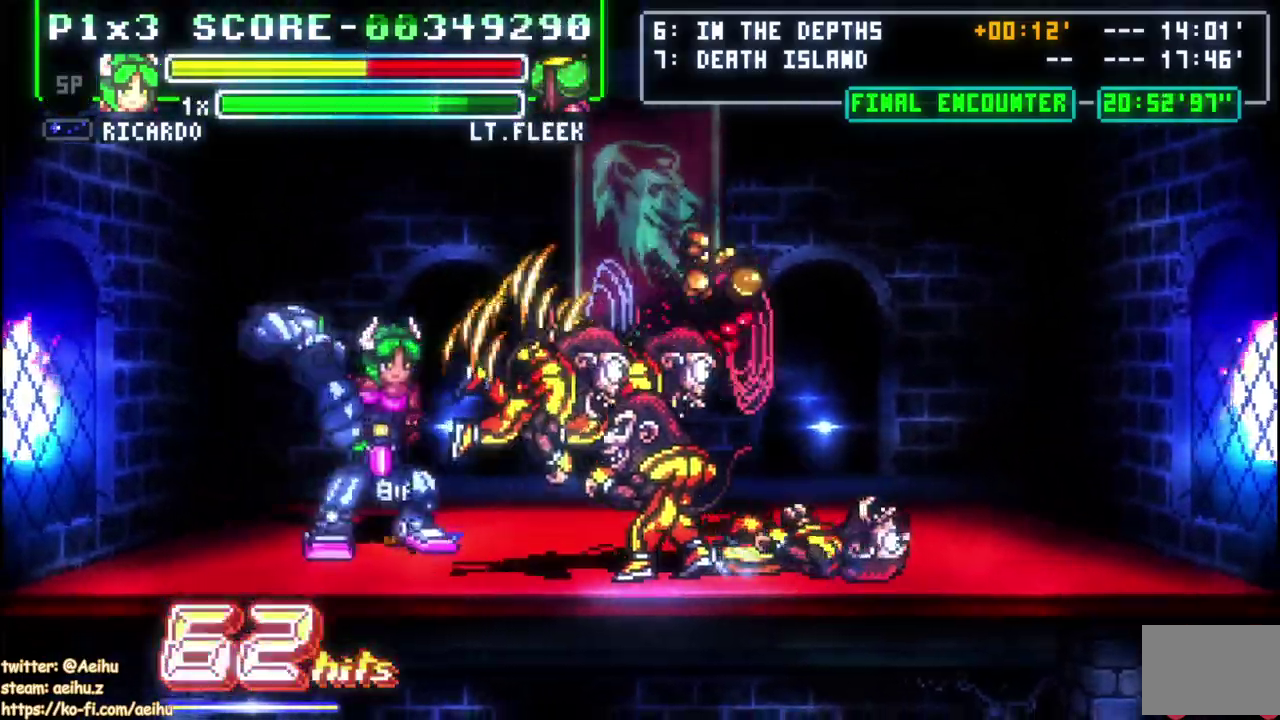
{"buttons": [], "left_stick": "center", "right_stick": "center", "events": [[17, "DPAD_RIGHT", "up"], [67, "DPAD_RIGHT", "down"], [100, "DPAD_DOWN", "down"], [183, "DPAD_DOWN", "up"], [200, "DPAD_UP", "down"], [233, "SQUARE", "down"], [267, "DPAD_RIGHT", "up"], [317, "DPAD_UP", "up"], [433, "SQUARE", "up"]]}
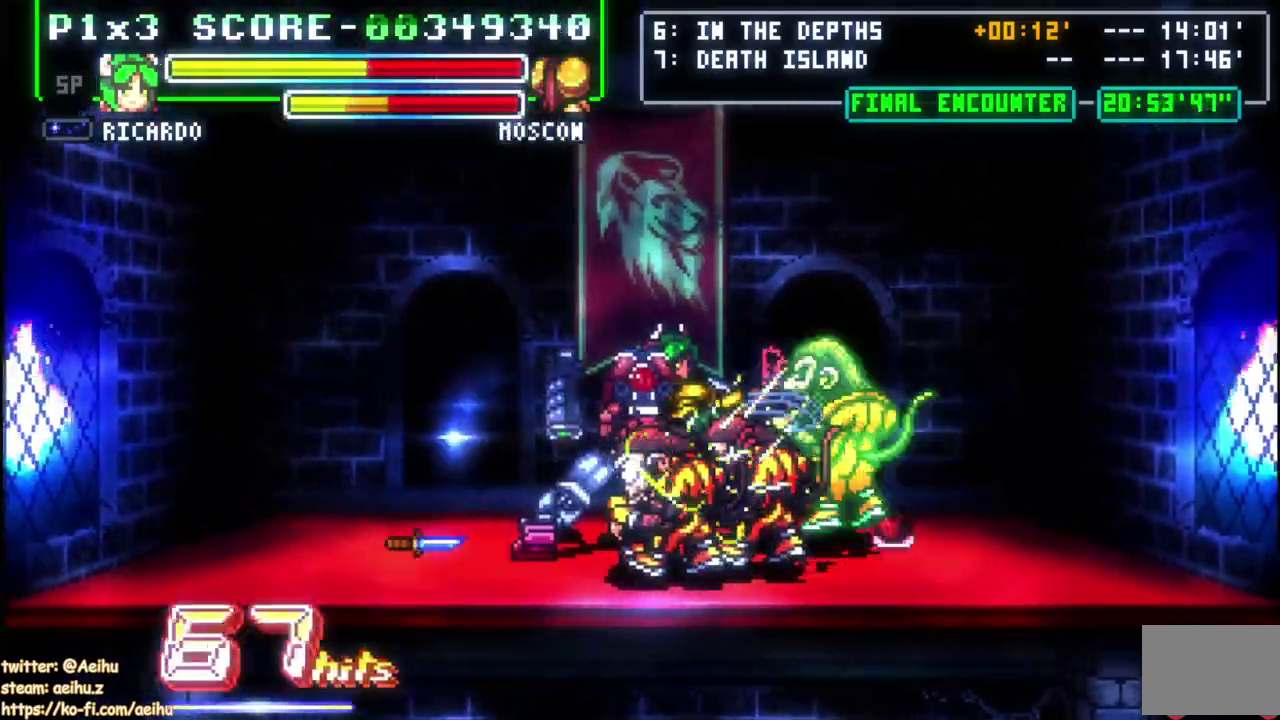
{"buttons": ["CIRCLE", "DPAD_RIGHT"], "left_stick": "center", "right_stick": "center", "events": [[133, "DPAD_RIGHT", "down"], [450, "CIRCLE", "down"]]}
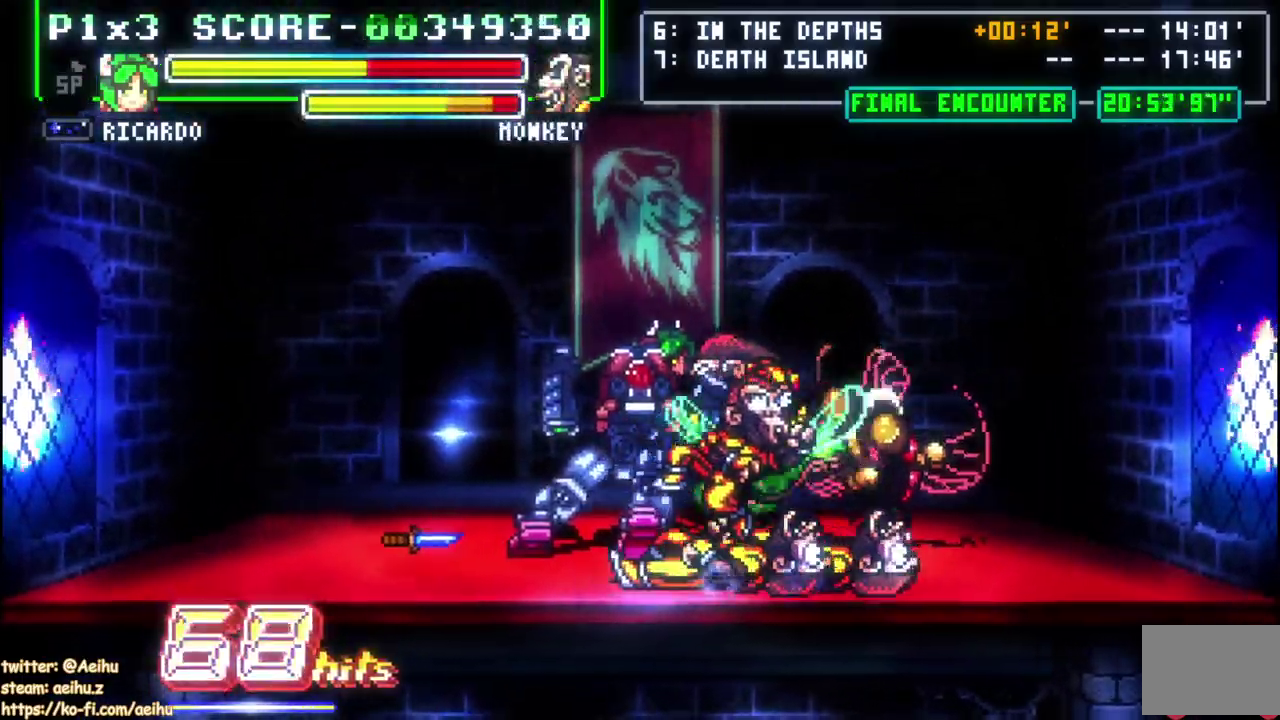
{"buttons": ["DPAD_RIGHT"], "left_stick": "center", "right_stick": "center", "events": [[250, "CIRCLE", "up"]]}
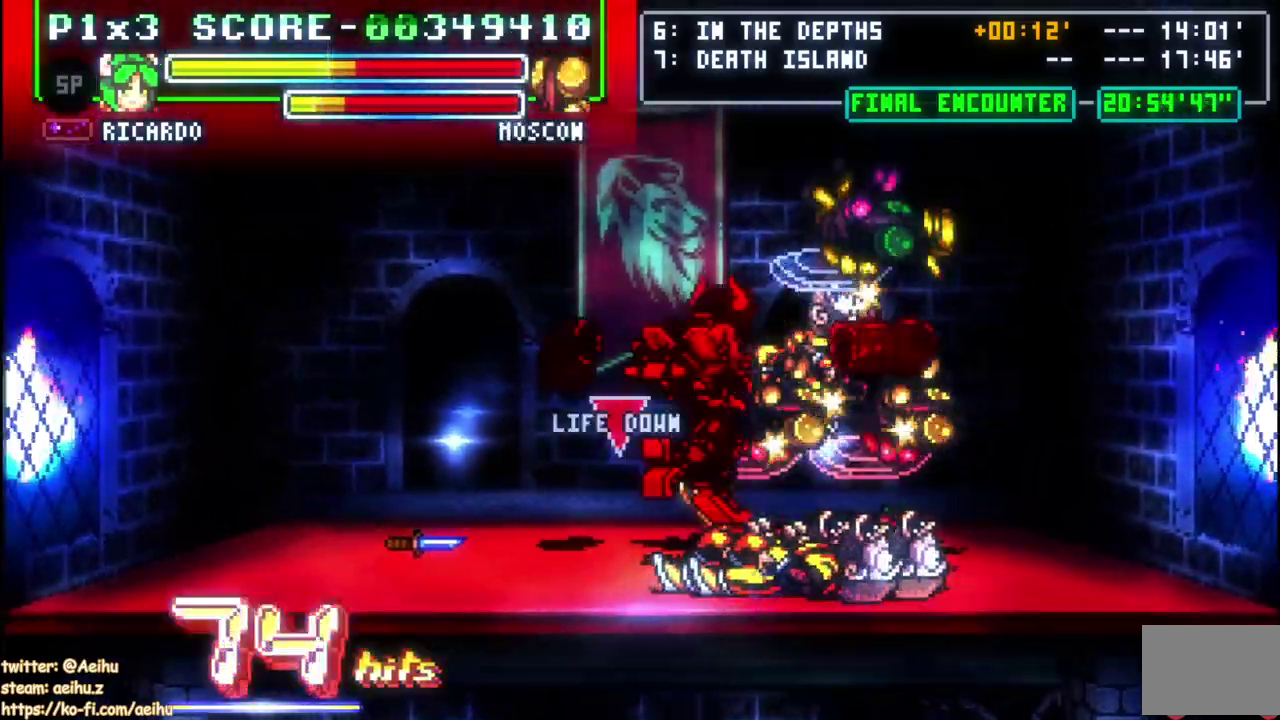
{"buttons": ["DPAD_RIGHT"], "left_stick": "center", "right_stick": "center", "events": [[33, "DPAD_RIGHT", "up"], [183, "DPAD_RIGHT", "down"], [267, "DPAD_RIGHT", "up"], [450, "DPAD_RIGHT", "down"]]}
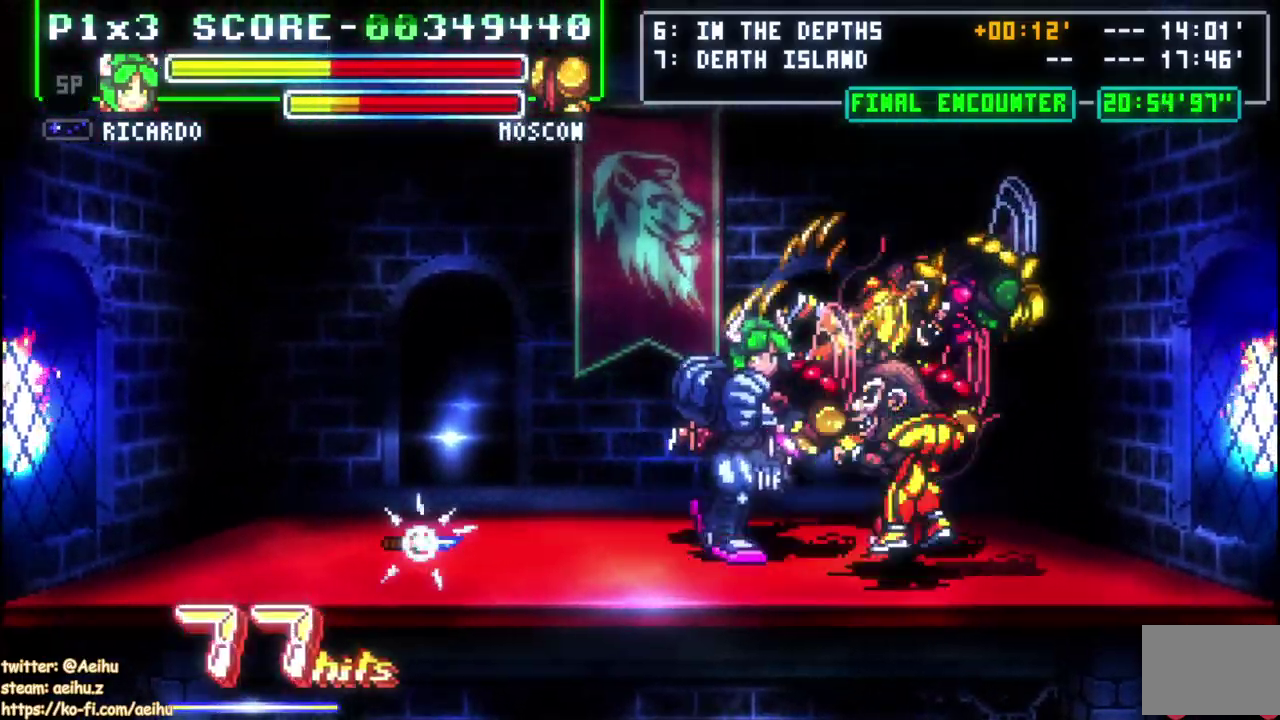
{"buttons": [], "left_stick": "center", "right_stick": "center", "events": [[300, "DPAD_RIGHT", "up"], [433, "DPAD_RIGHT", "down"], [483, "DPAD_RIGHT", "up"]]}
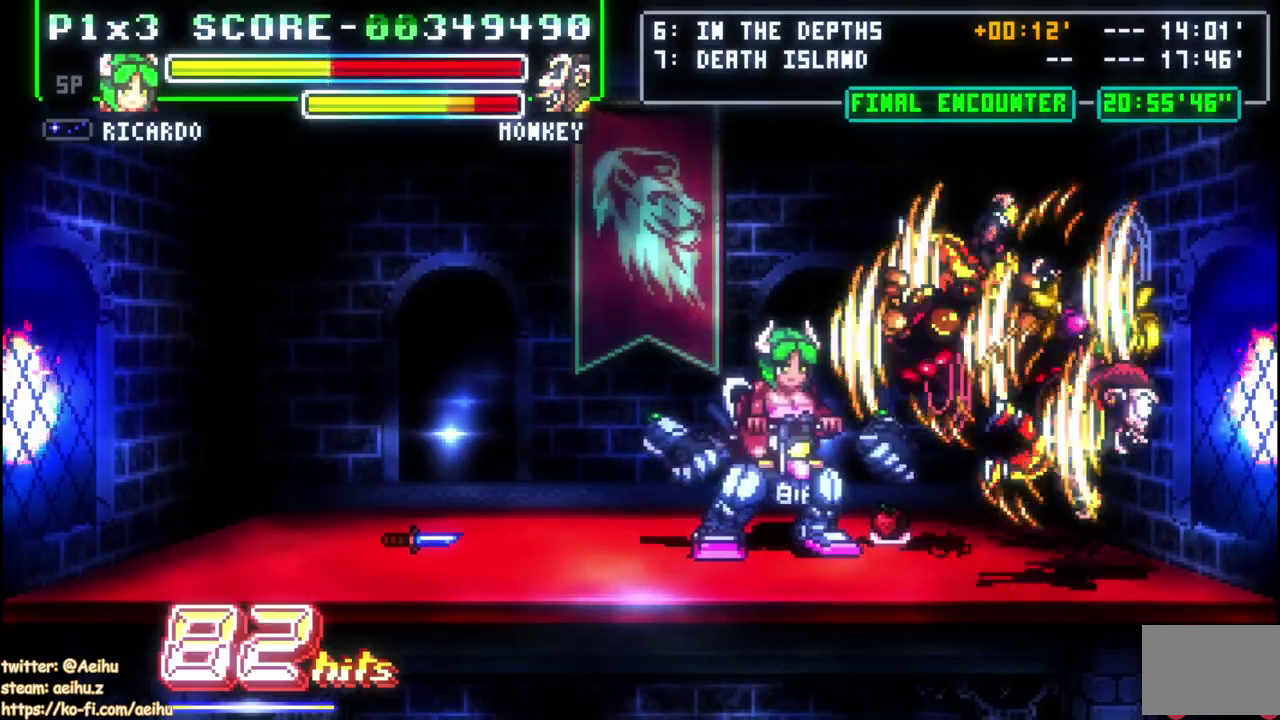
{"buttons": ["DPAD_RIGHT"], "left_stick": "center", "right_stick": "center", "events": [[50, "DPAD_RIGHT", "down"], [150, "CROSS", "down"], [200, "SQUARE", "down"], [317, "CROSS", "up"], [317, "SQUARE", "up"], [367, "CROSS", "down"], [483, "CROSS", "up"]]}
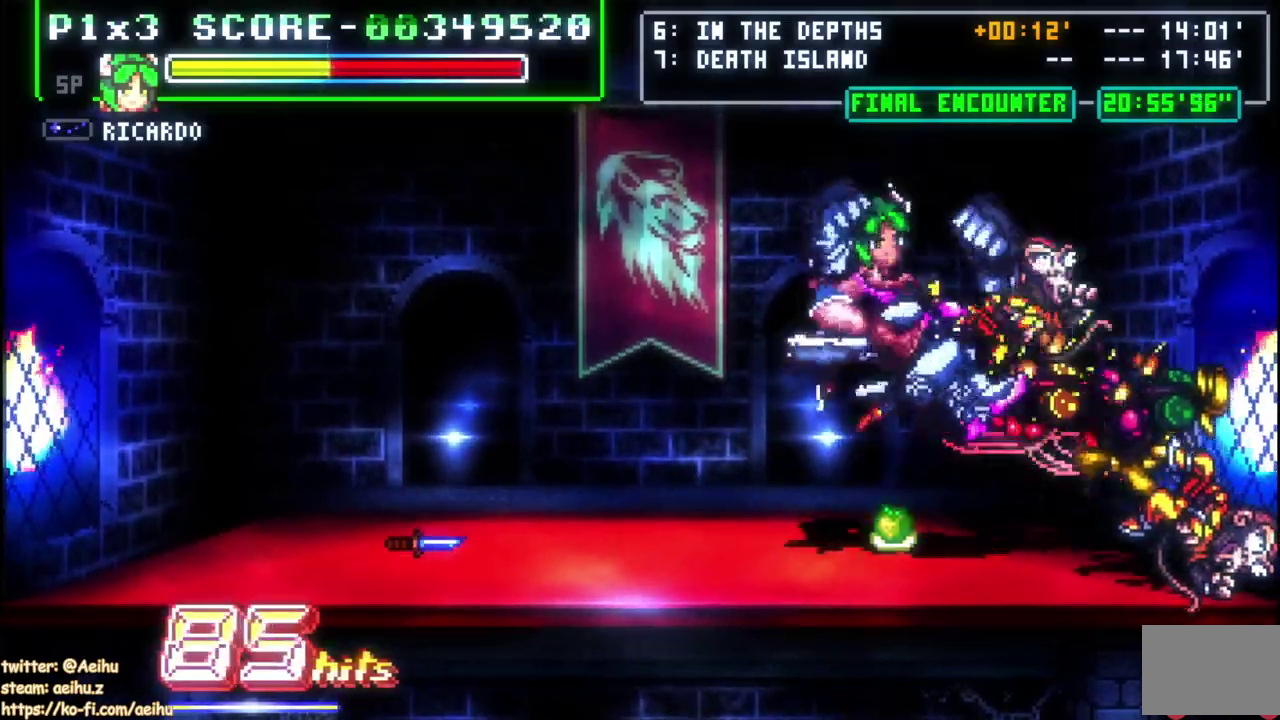
{"buttons": [], "left_stick": "center", "right_stick": "center", "events": [[50, "CROSS", "down"], [183, "CROSS", "up"], [267, "DPAD_RIGHT", "up"]]}
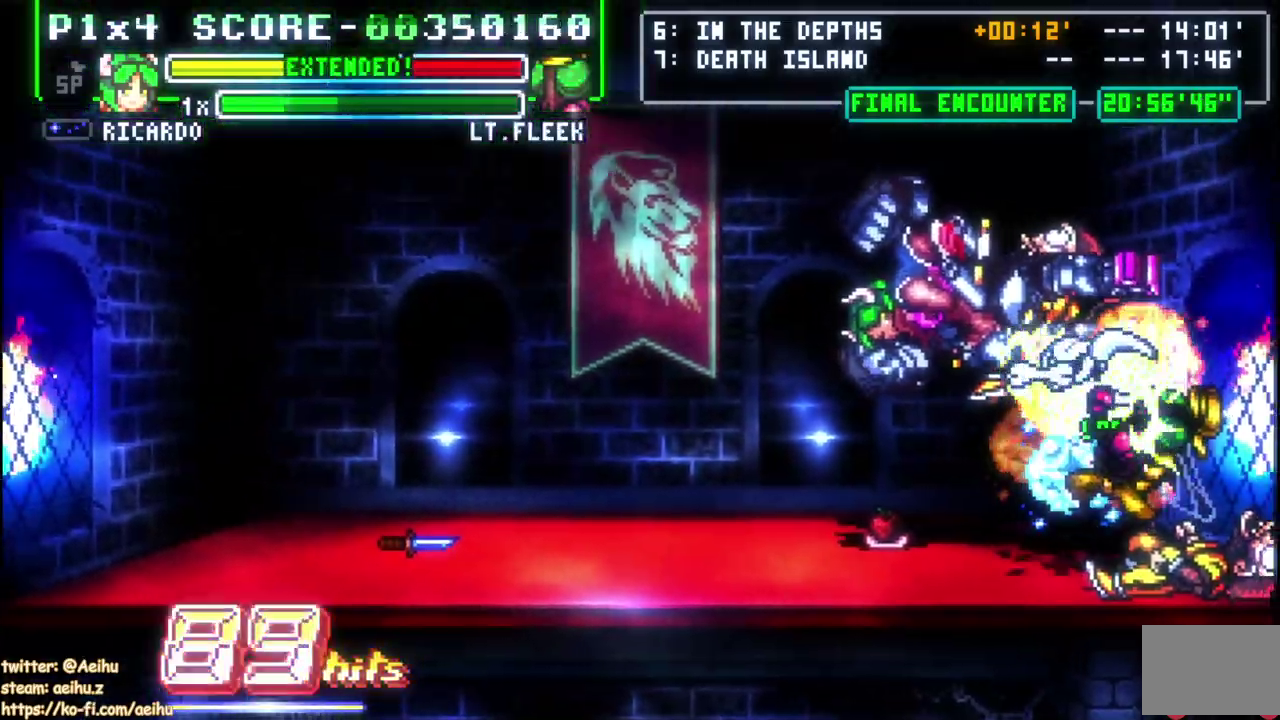
{"buttons": [], "left_stick": "center", "right_stick": "center", "events": [[83, "CIRCLE", "down"], [117, "DPAD_RIGHT", "down"], [217, "CIRCLE", "up"], [400, "DPAD_RIGHT", "up"]]}
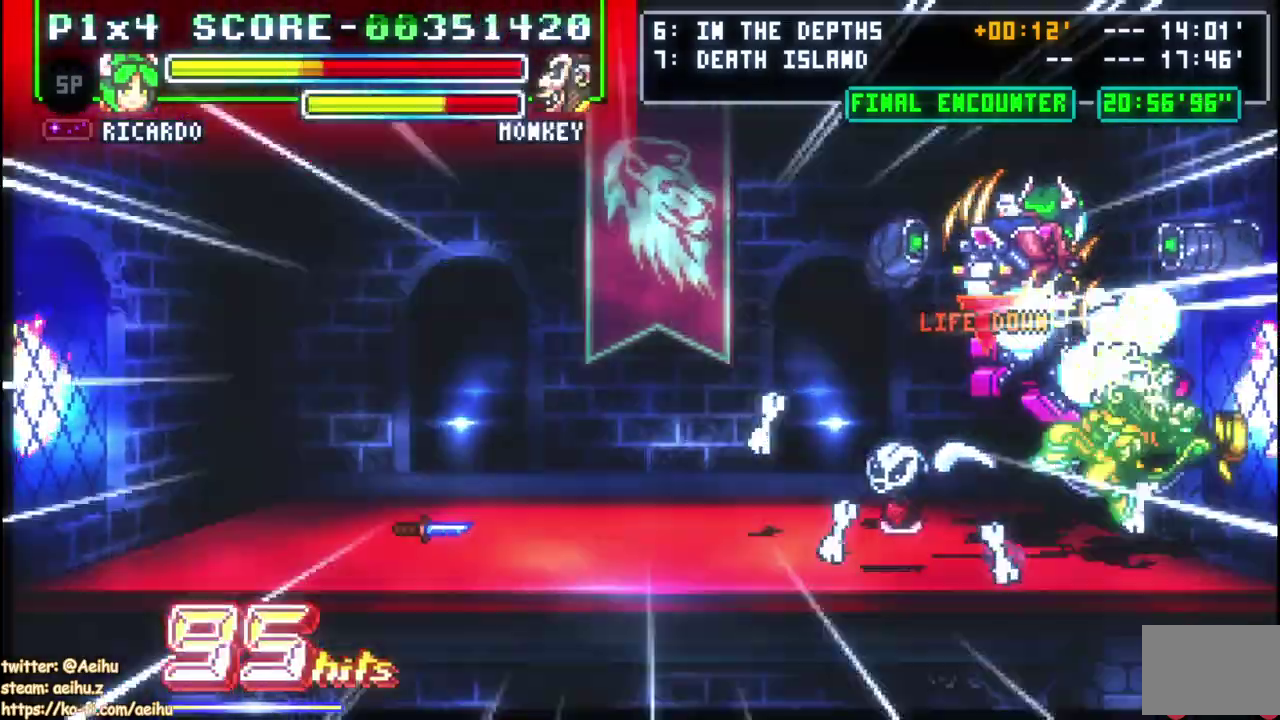
{"buttons": [], "left_stick": "center", "right_stick": "center", "events": [[100, "DPAD_DOWN", "down"], [150, "DPAD_DOWN", "up"]]}
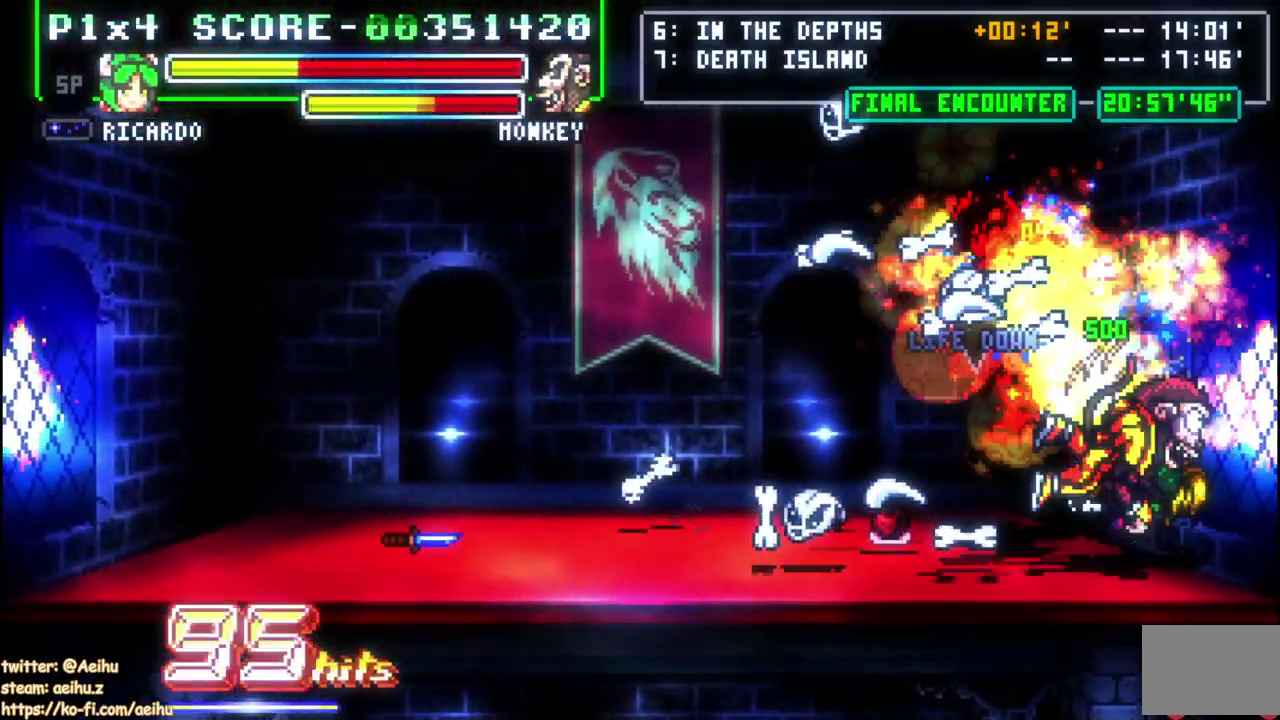
{"buttons": [], "left_stick": "center", "right_stick": "center", "events": []}
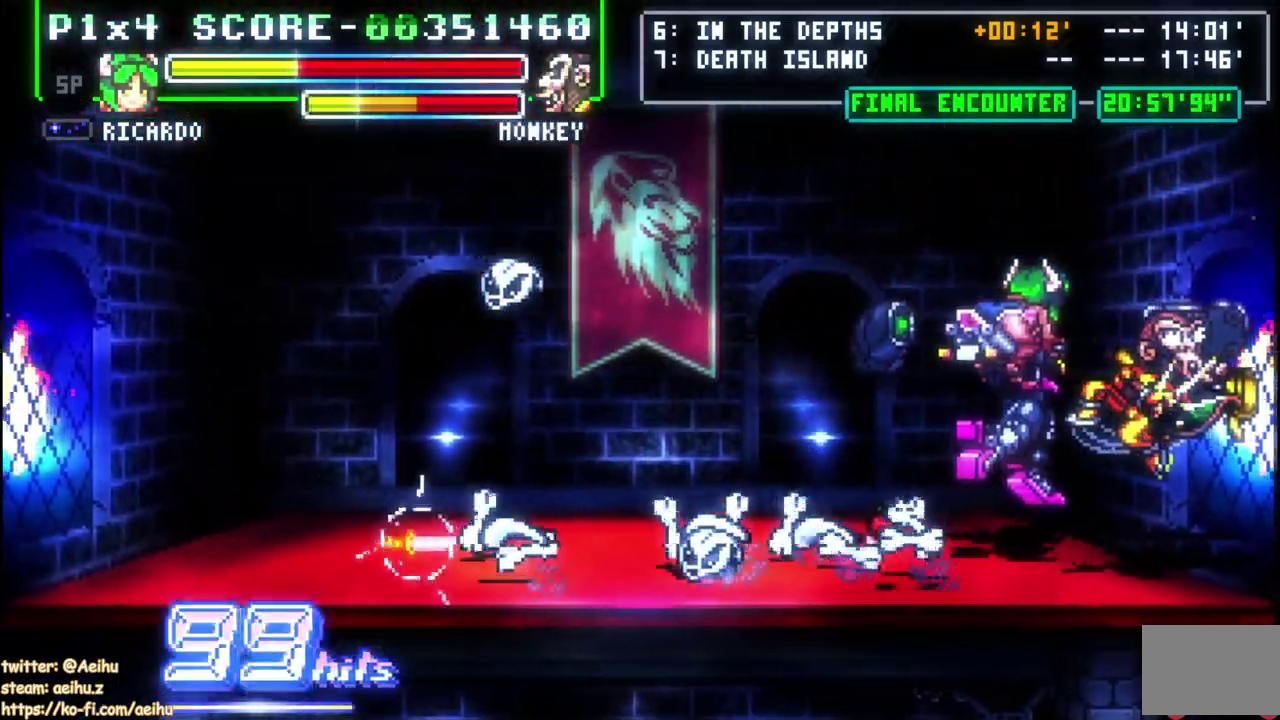
{"buttons": ["SQUARE"], "left_stick": "center", "right_stick": "center", "events": [[267, "SQUARE", "down"], [367, "SQUARE", "up"], [433, "SQUARE", "down"]]}
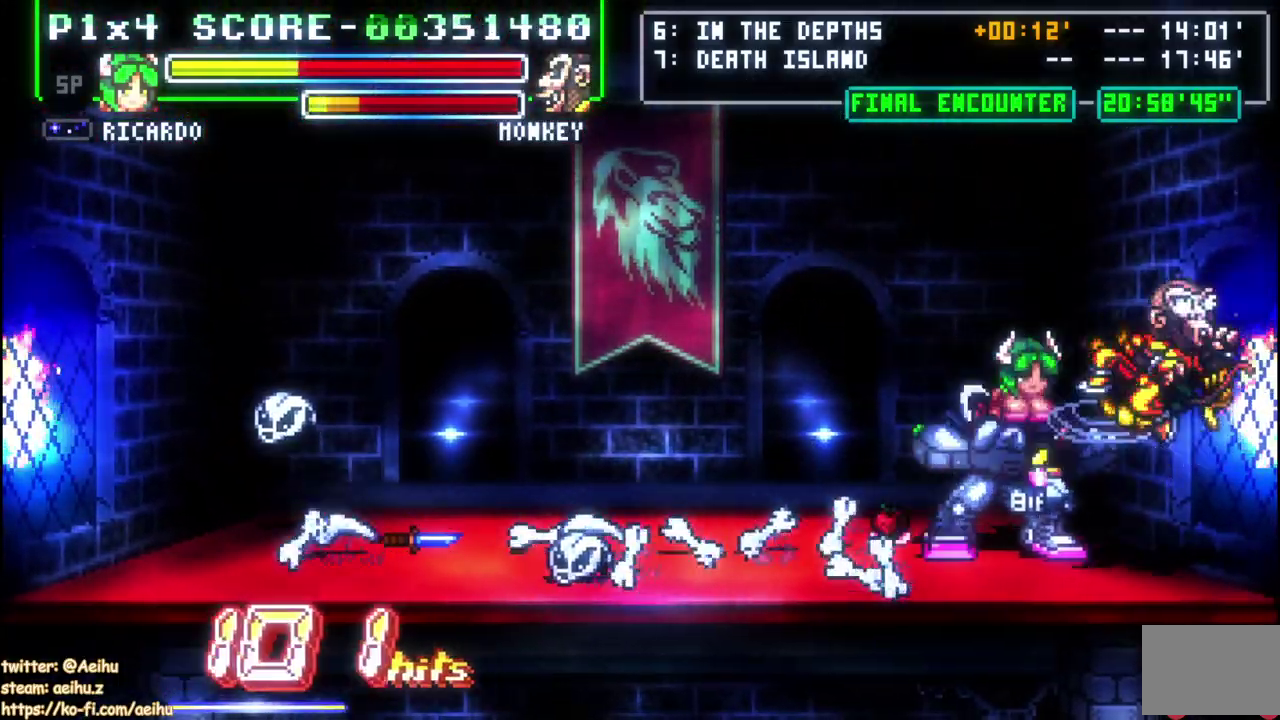
{"buttons": ["SQUARE"], "left_stick": "center", "right_stick": "center", "events": [[33, "SQUARE", "up"], [100, "SQUARE", "down"], [183, "SQUARE", "up"], [267, "SQUARE", "down"], [350, "SQUARE", "up"], [400, "SQUARE", "down"]]}
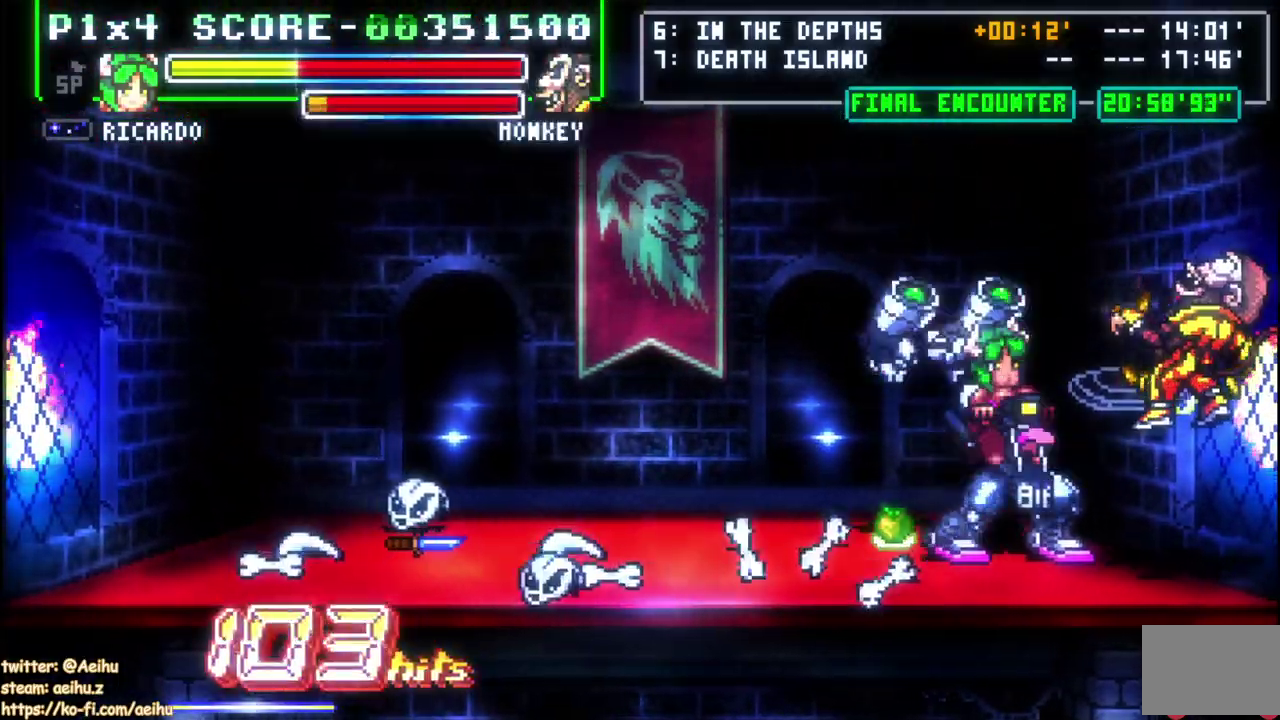
{"buttons": [], "left_stick": "center", "right_stick": "center", "events": [[17, "SQUARE", "up"], [67, "SQUARE", "down"], [333, "SQUARE", "up"], [383, "SQUARE", "down"], [500, "SQUARE", "up"]]}
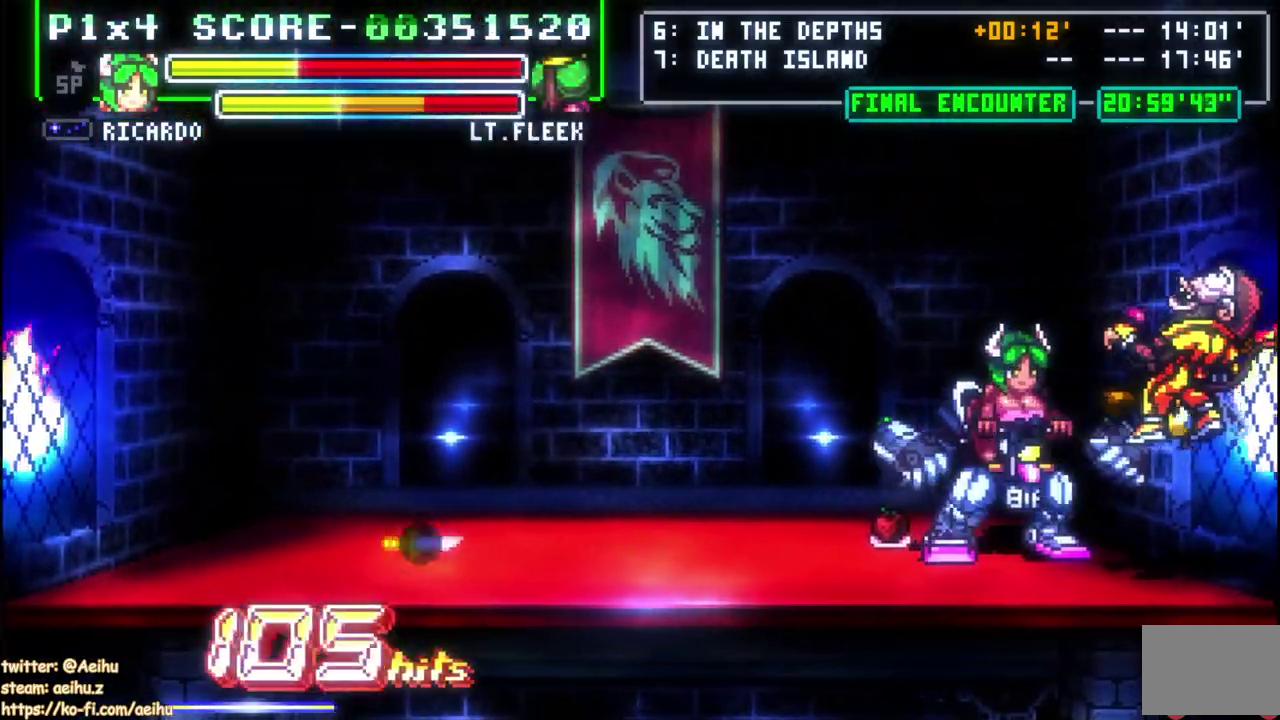
{"buttons": [], "left_stick": "center", "right_stick": "center", "events": [[50, "SQUARE", "down"], [333, "SQUARE", "up"], [383, "SQUARE", "down"], [500, "SQUARE", "up"]]}
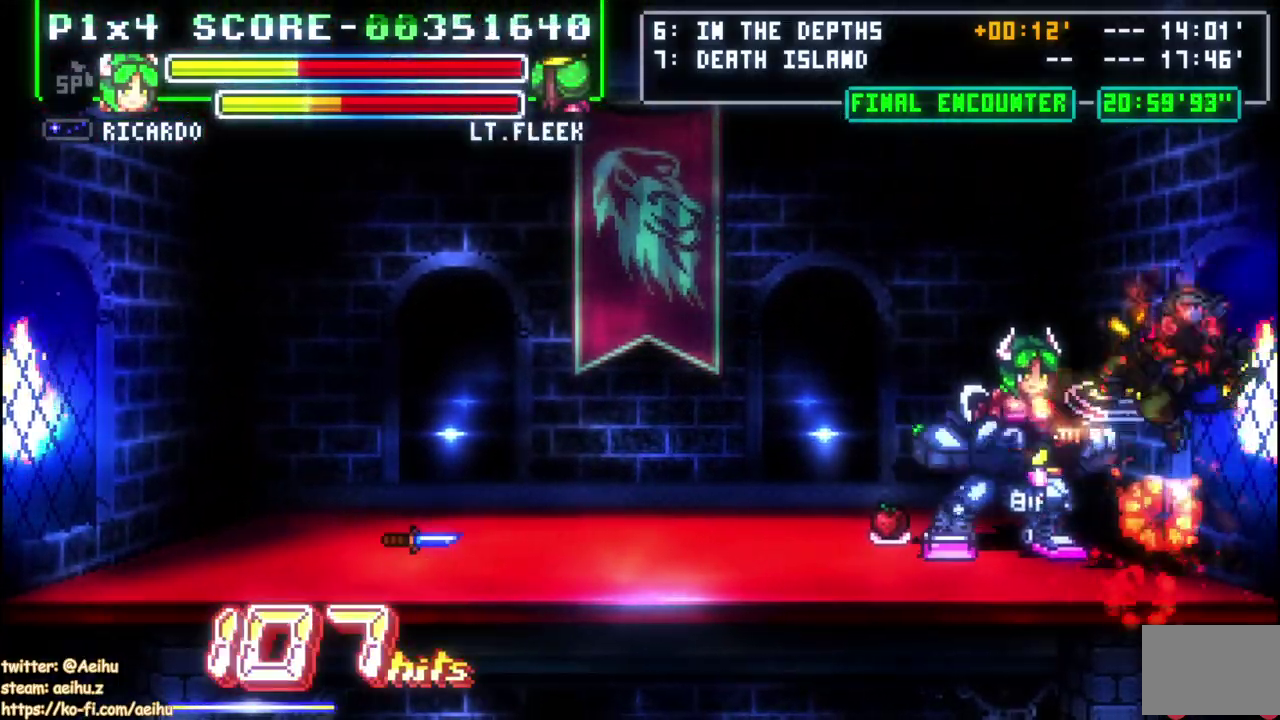
{"buttons": [], "left_stick": "center", "right_stick": "center", "events": [[50, "SQUARE", "down"], [150, "SQUARE", "up"], [217, "SQUARE", "down"], [317, "SQUARE", "up"], [367, "SQUARE", "down"], [467, "SQUARE", "up"]]}
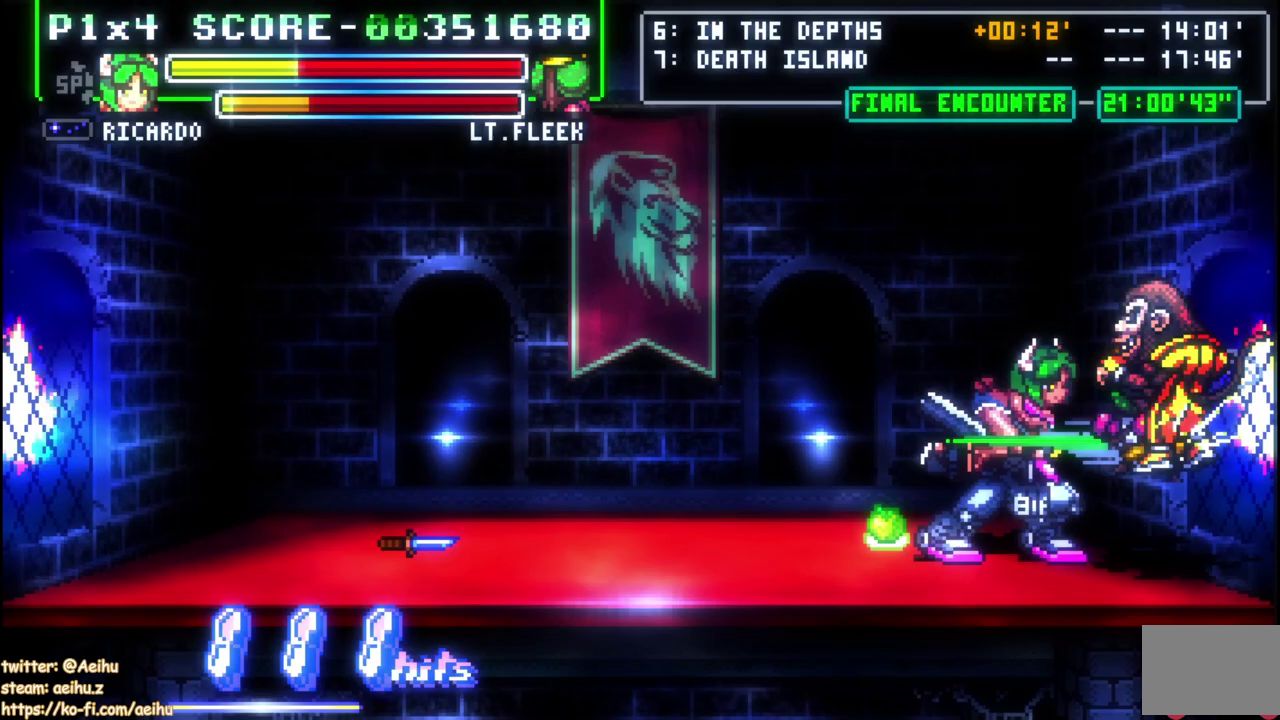
{"buttons": ["SQUARE"], "left_stick": "center", "right_stick": "center", "events": [[17, "SQUARE", "down"], [117, "SQUARE", "up"], [167, "SQUARE", "down"], [267, "SQUARE", "up"], [317, "SQUARE", "down"]]}
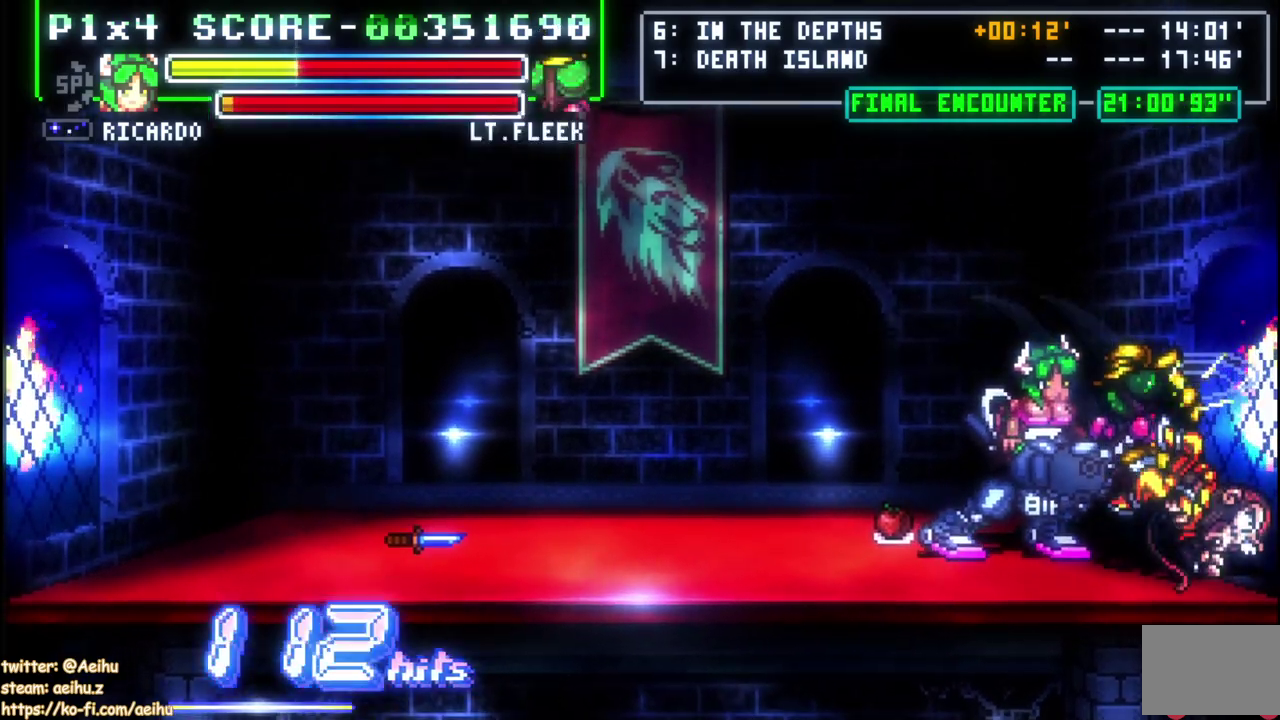
{"buttons": ["DPAD_LEFT"], "left_stick": "center", "right_stick": "center", "events": [[83, "SQUARE", "up"], [133, "SQUARE", "down"], [233, "SQUARE", "up"], [450, "DPAD_LEFT", "down"]]}
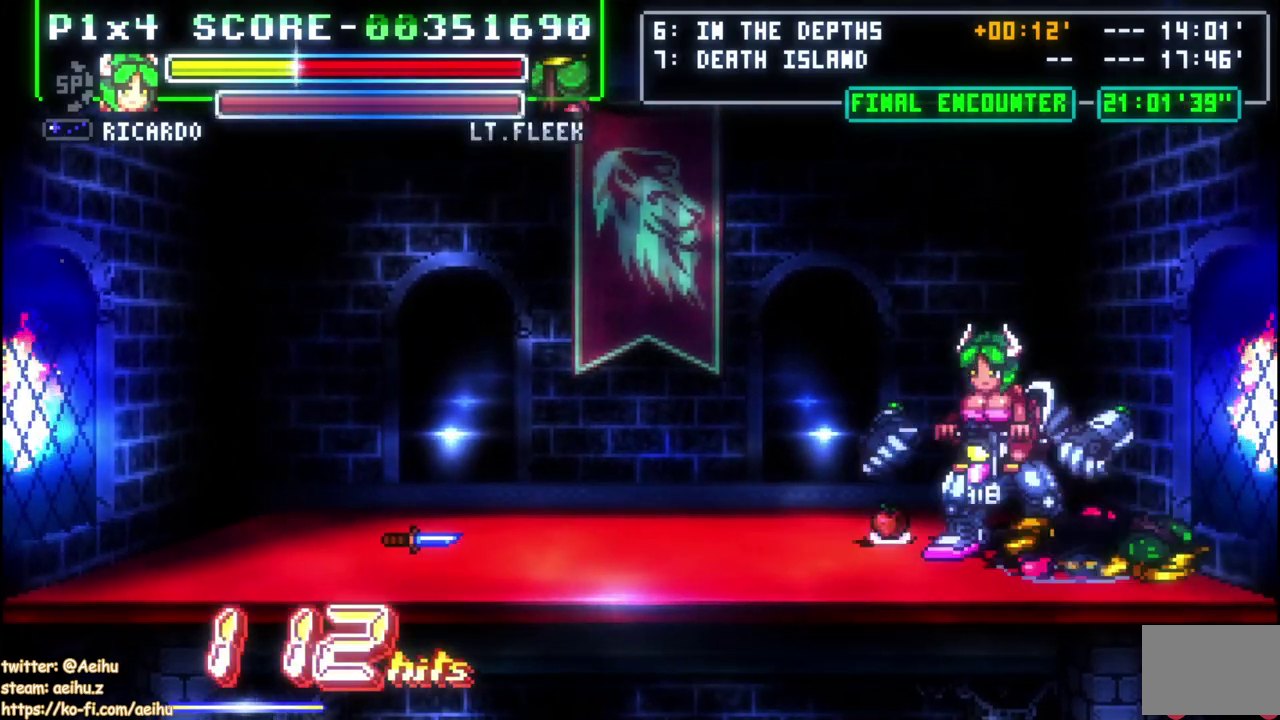
{"buttons": ["DPAD_LEFT"], "left_stick": "center", "right_stick": "center", "events": [[17, "DPAD_UP", "down"], [100, "DPAD_UP", "up"], [167, "DPAD_LEFT", "up"], [200, "SQUARE", "down"], [350, "SQUARE", "up"], [467, "DPAD_LEFT", "down"]]}
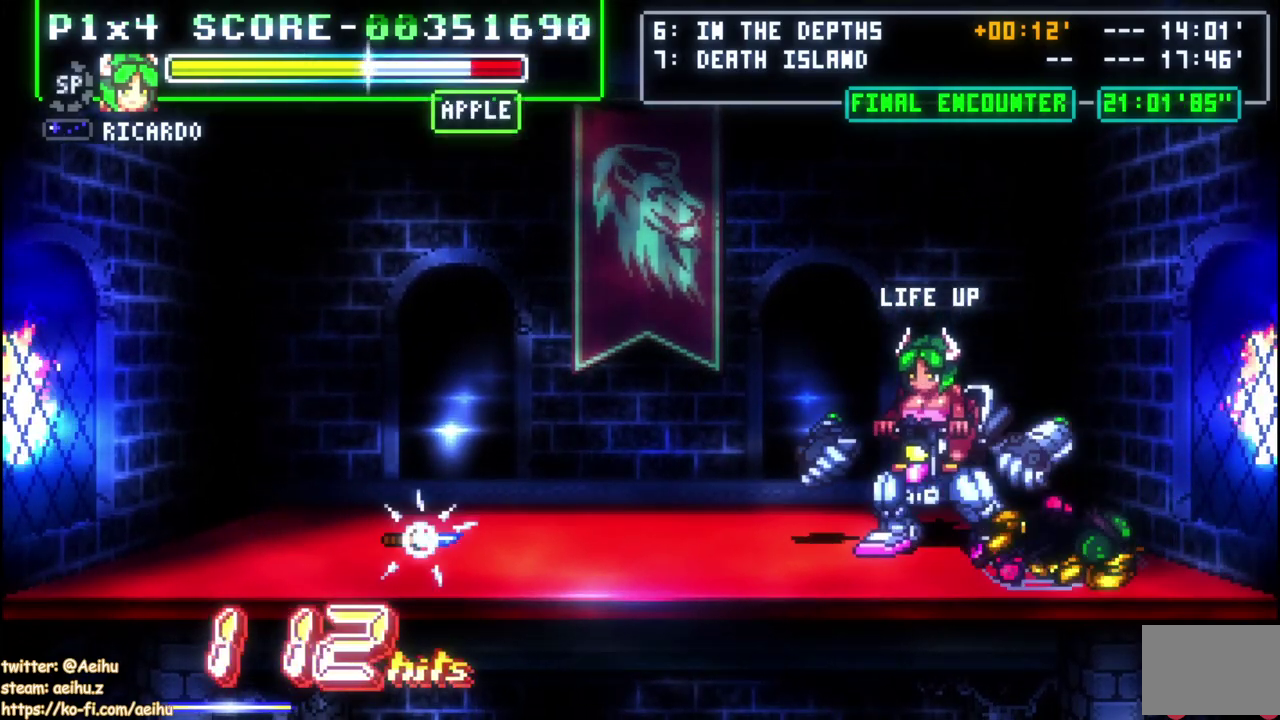
{"buttons": [], "left_stick": "center", "right_stick": "center", "events": [[200, "CROSS", "down"], [367, "CROSS", "up"], [367, "DPAD_LEFT", "up"]]}
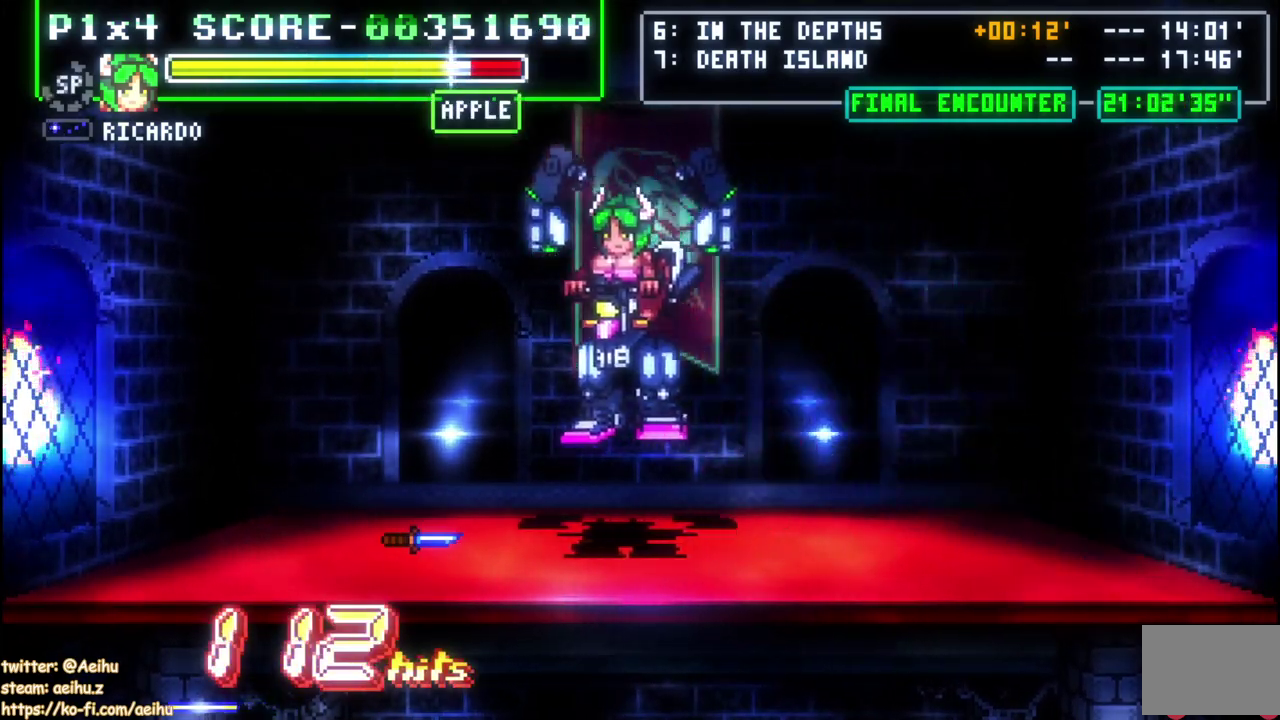
{"buttons": ["DPAD_LEFT"], "left_stick": "center", "right_stick": "center", "events": [[317, "SQUARE", "down"], [467, "SQUARE", "up"], [500, "DPAD_LEFT", "down"]]}
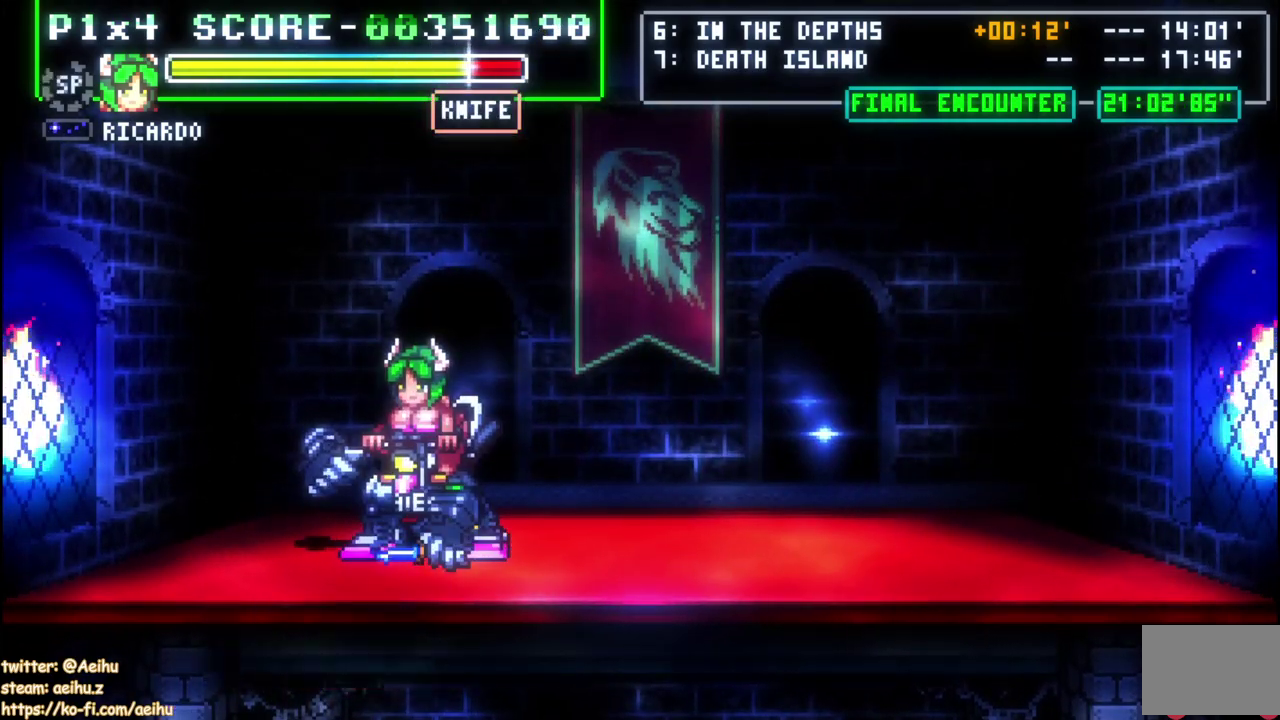
{"buttons": ["DPAD_RIGHT"], "left_stick": "center", "right_stick": "center", "events": [[67, "DPAD_LEFT", "up"], [117, "DPAD_LEFT", "down"], [233, "CROSS", "down"], [400, "CROSS", "up"], [450, "DPAD_LEFT", "up"], [467, "DPAD_RIGHT", "down"]]}
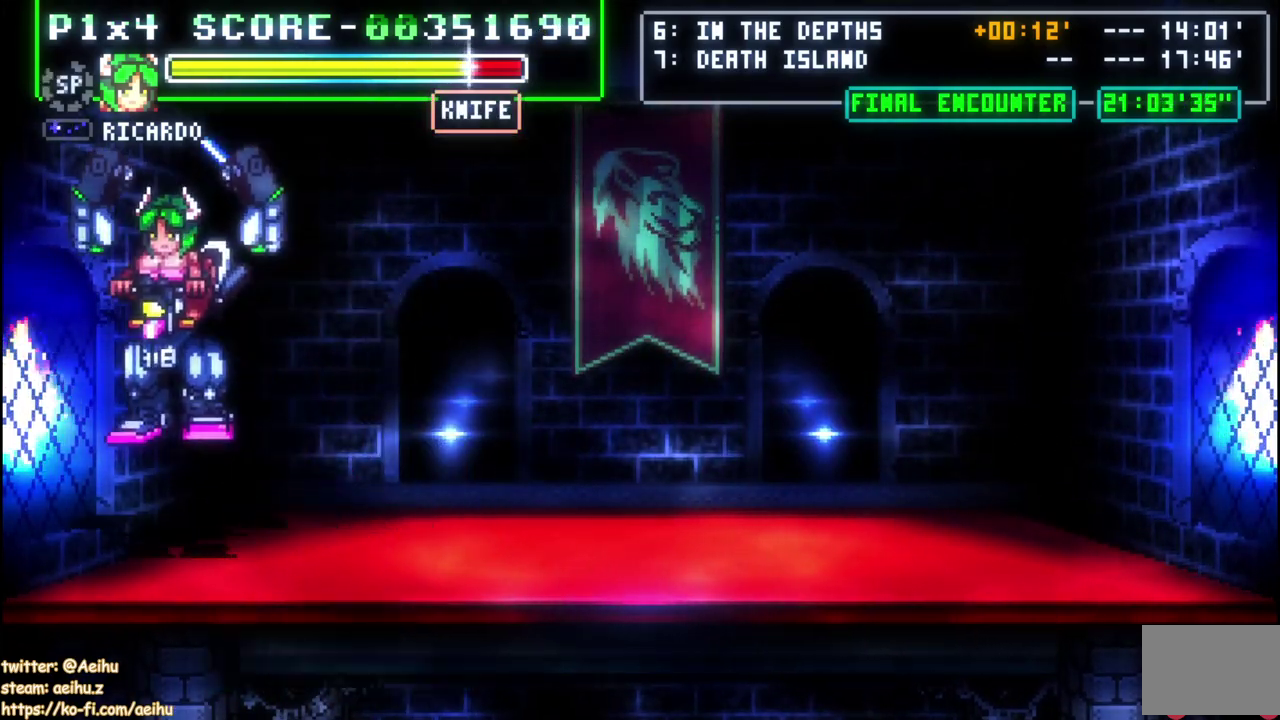
{"buttons": ["DPAD_UP"], "left_stick": "center", "right_stick": "center", "events": [[33, "SQUARE", "down"], [167, "DPAD_RIGHT", "up"], [200, "SQUARE", "up"], [417, "DPAD_UP", "down"]]}
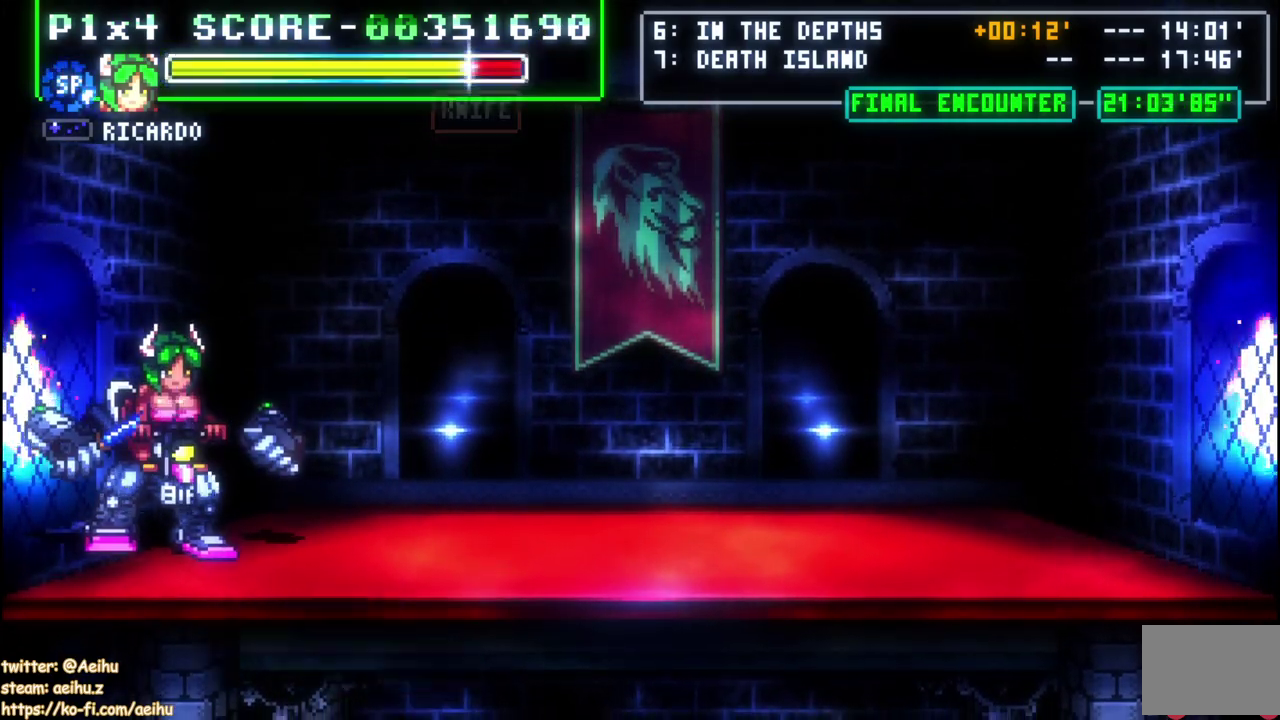
{"buttons": [], "left_stick": "center", "right_stick": "center", "events": [[67, "DPAD_UP", "up"]]}
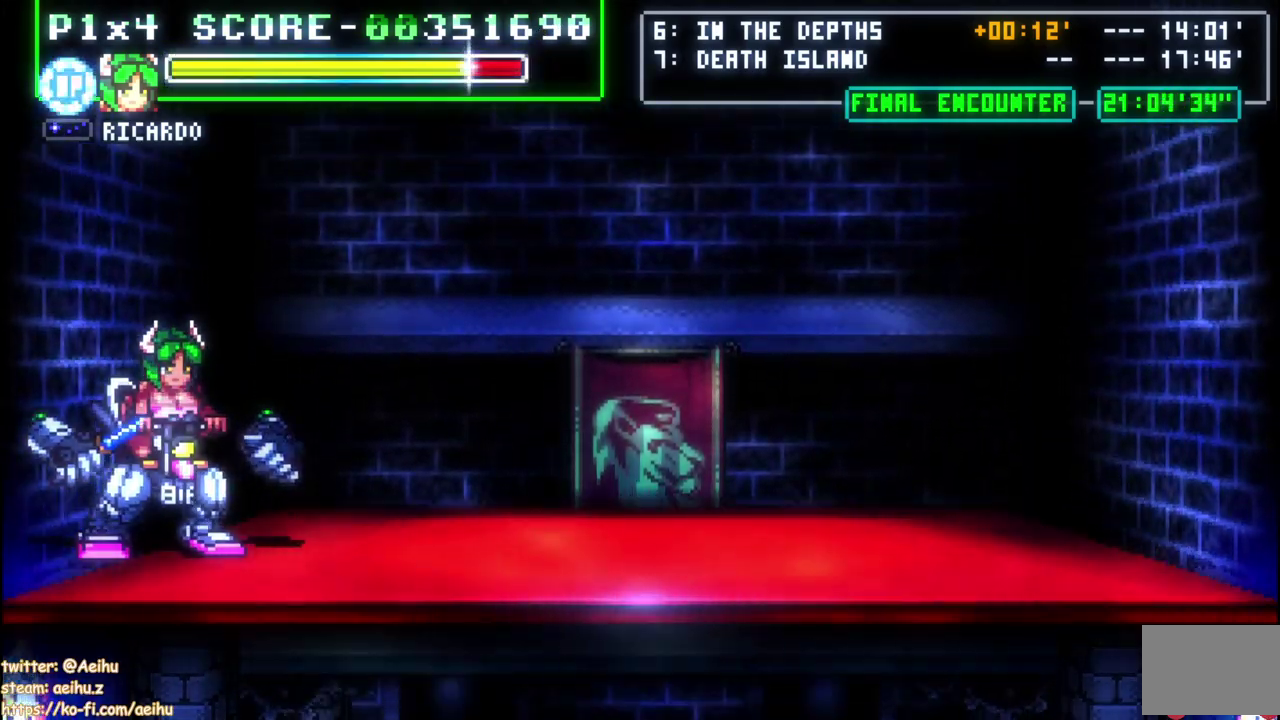
{"buttons": [], "left_stick": "center", "right_stick": "center", "events": []}